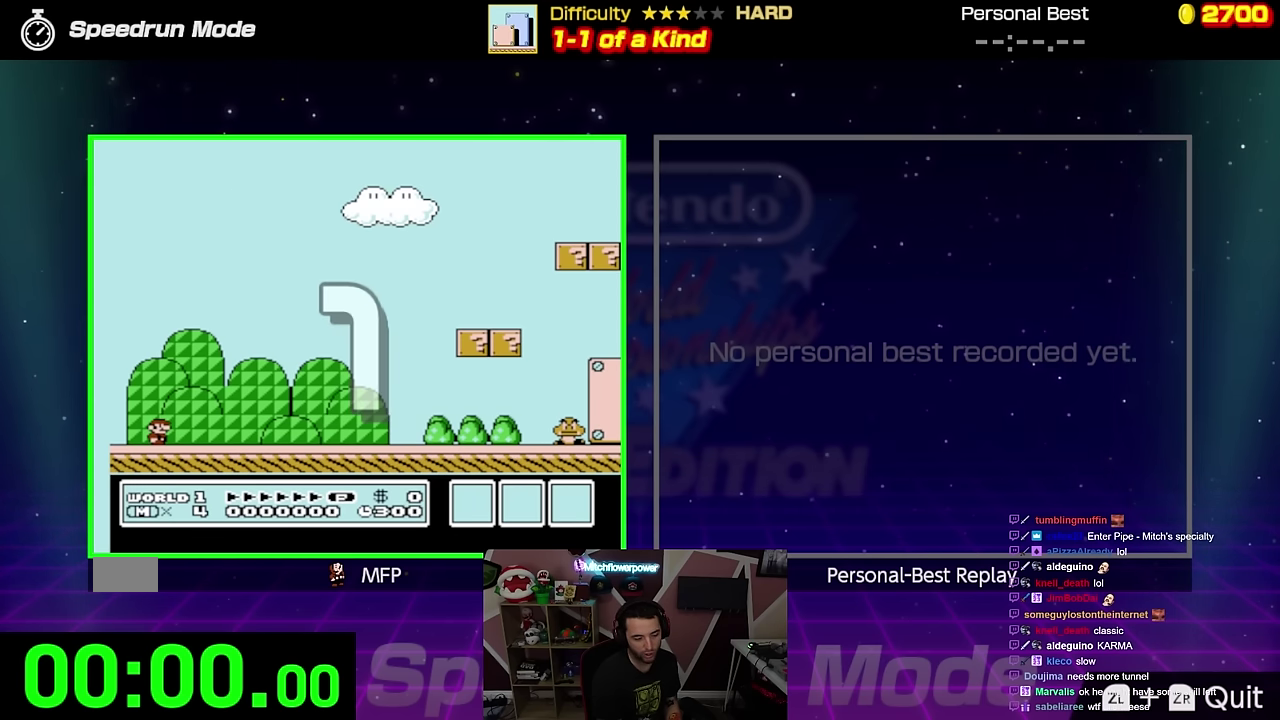
Gameplay with a controller (Nintendo layout); each line is a JSON object with the inputs held at the frame after it. "events" lists button and stick changes between this image and that frame as [ms after this image, input, new state], when the widget could be followed in between. Not read: L3 R3.
{"buttons": ["B", "DPAD_RIGHT"], "events": []}
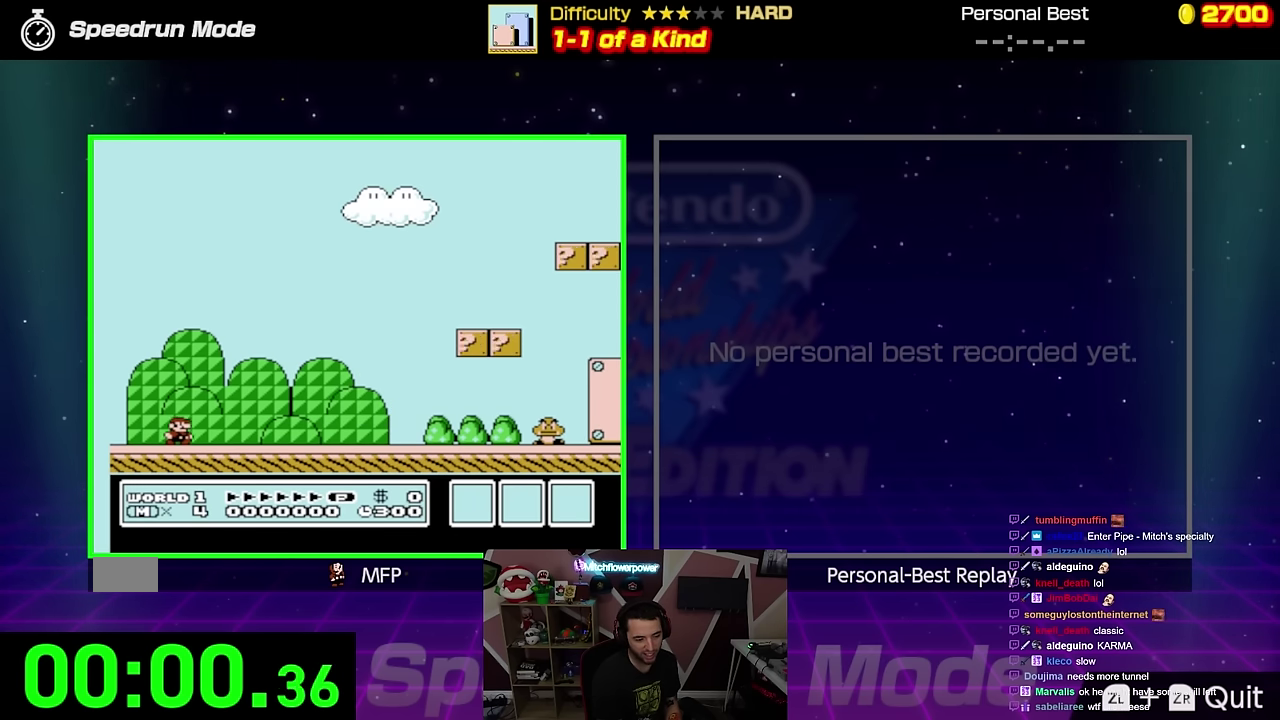
{"buttons": ["B", "DPAD_RIGHT"], "events": []}
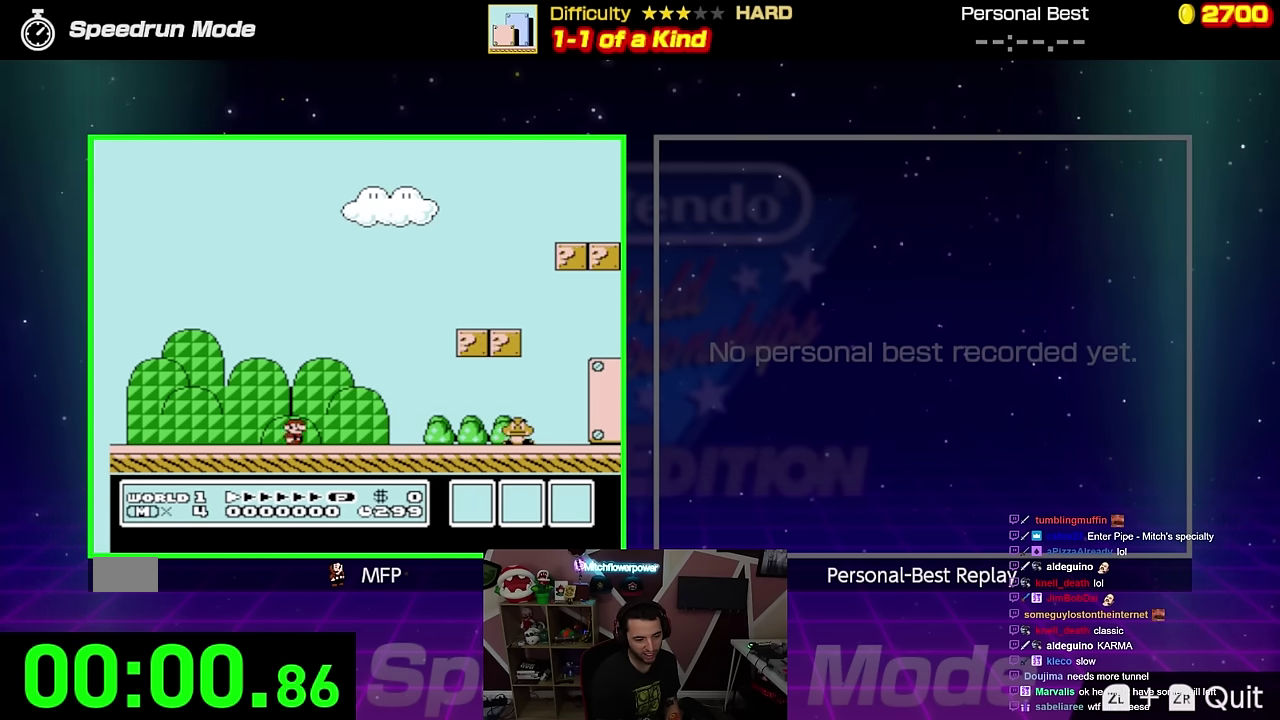
{"buttons": ["A", "B", "DPAD_RIGHT"], "events": [[383, "A", "down"]]}
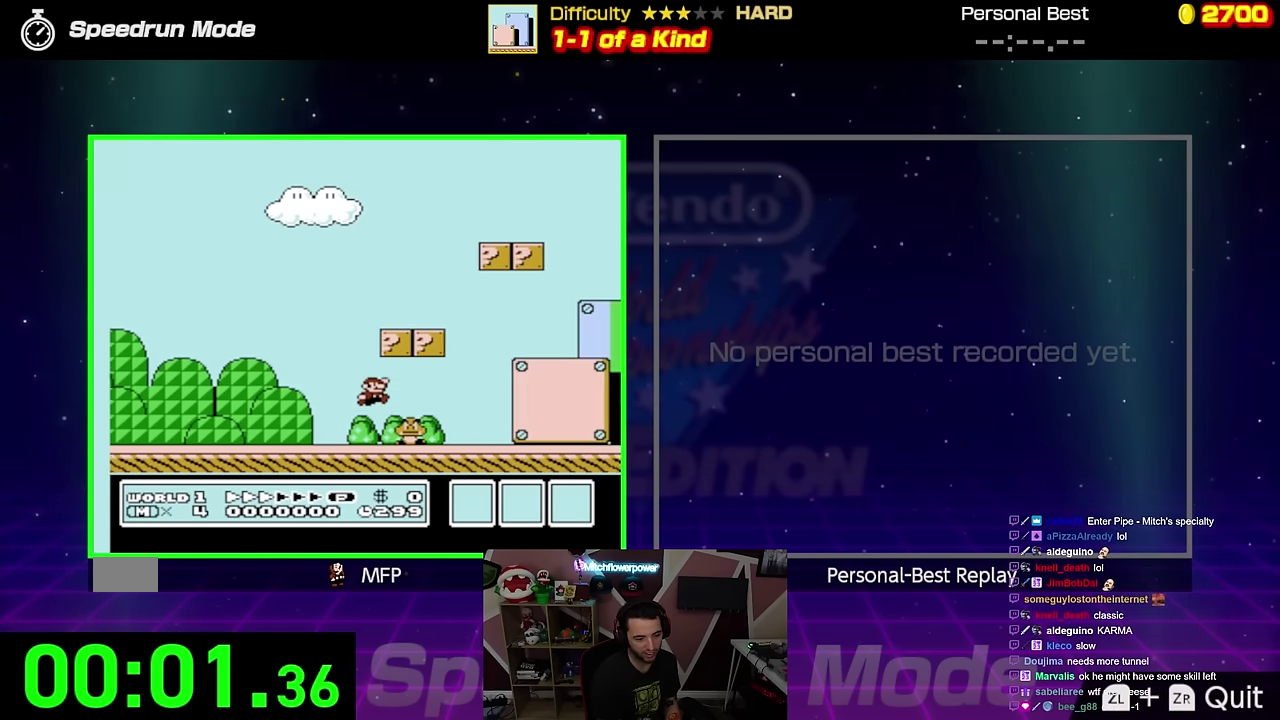
{"buttons": ["B", "DPAD_RIGHT"], "events": [[34, "A", "up"]]}
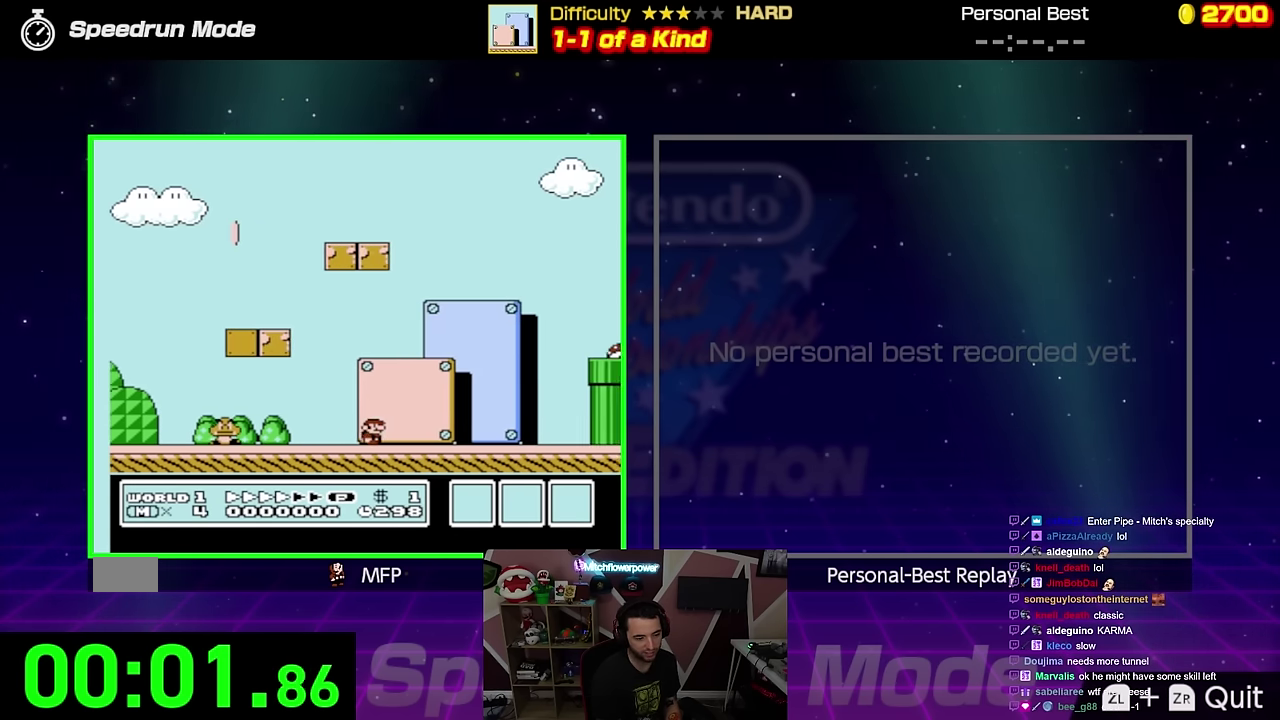
{"buttons": ["A", "B", "DPAD_UP", "DPAD_LEFT"], "events": [[167, "DPAD_UP", "down"], [317, "DPAD_UP", "up"], [333, "A", "down"], [350, "DPAD_LEFT", "down"], [350, "DPAD_RIGHT", "up"], [500, "DPAD_UP", "down"]]}
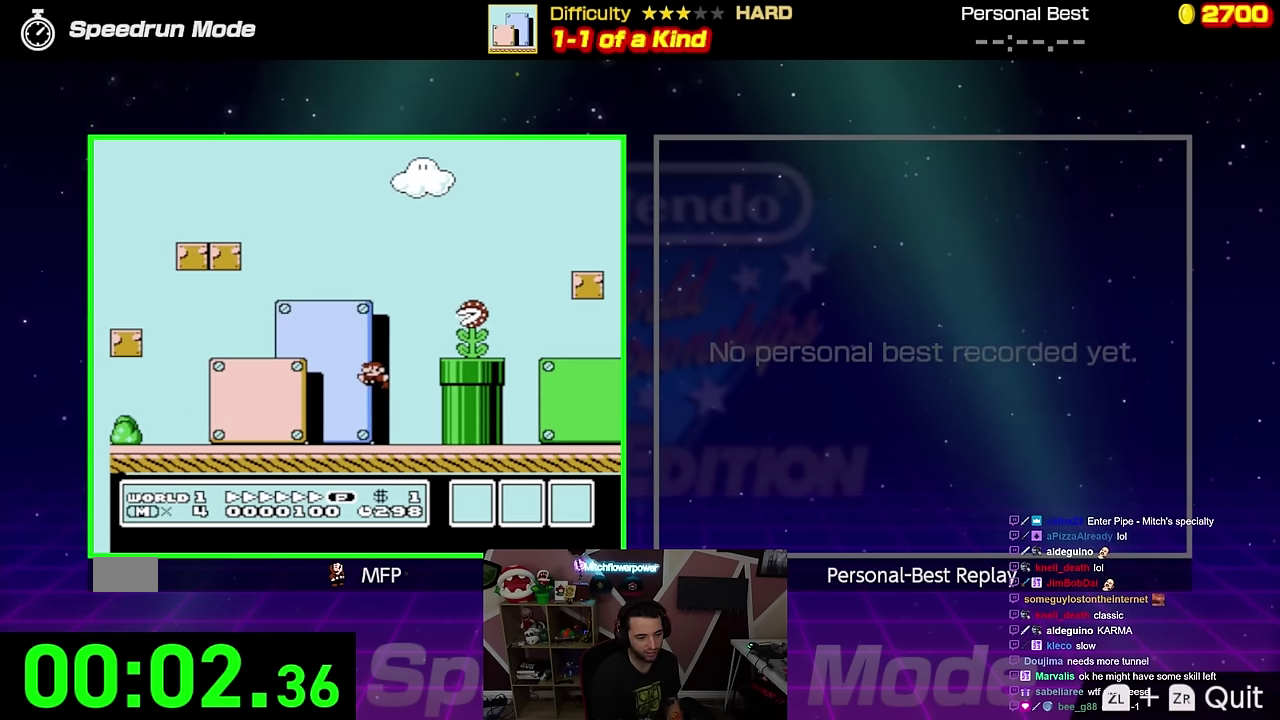
{"buttons": ["B", "DPAD_RIGHT"], "events": [[50, "DPAD_LEFT", "up"], [67, "DPAD_RIGHT", "down"], [67, "DPAD_UP", "up"], [484, "A", "up"]]}
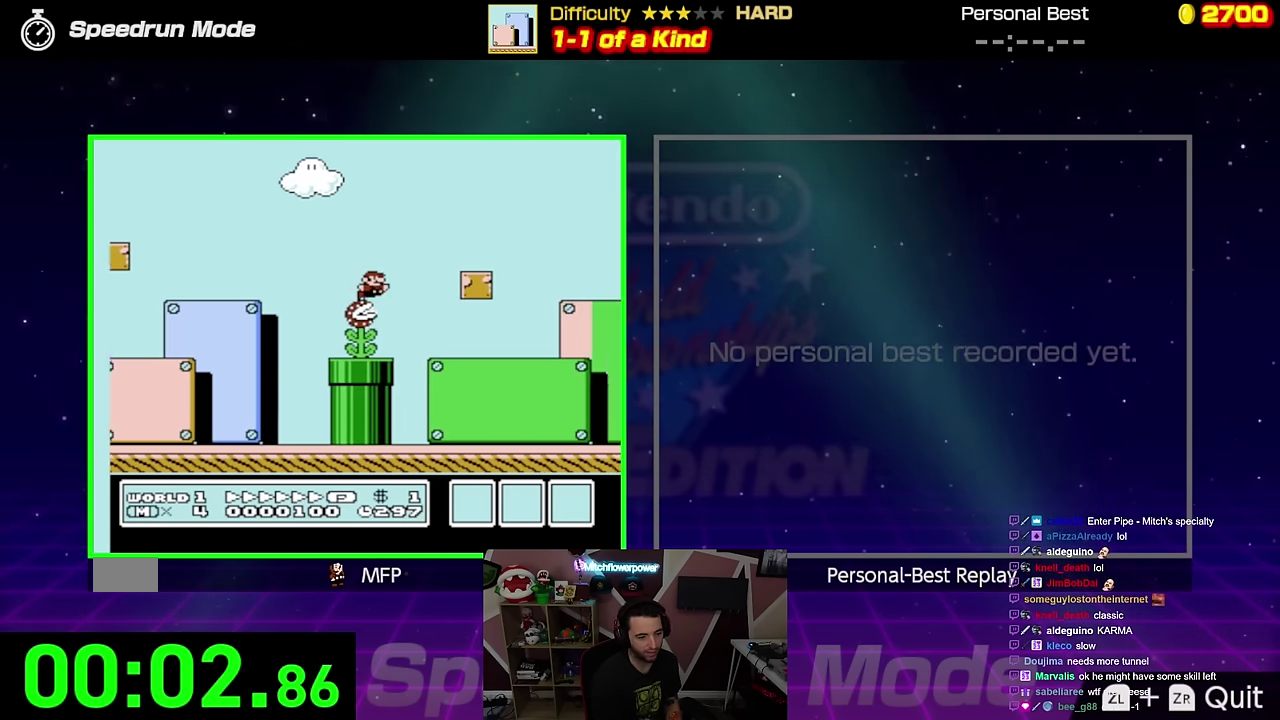
{"buttons": ["B", "DPAD_RIGHT"], "events": []}
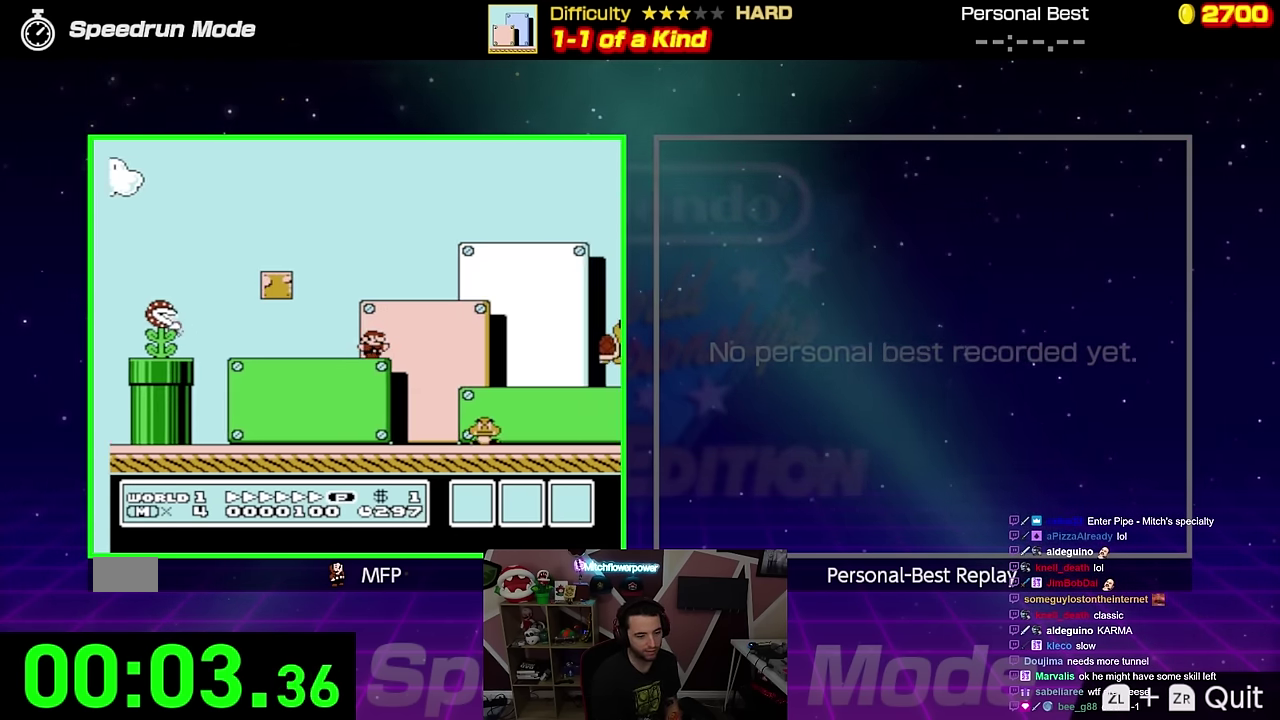
{"buttons": ["A", "B", "DPAD_RIGHT"], "events": [[350, "A", "down"]]}
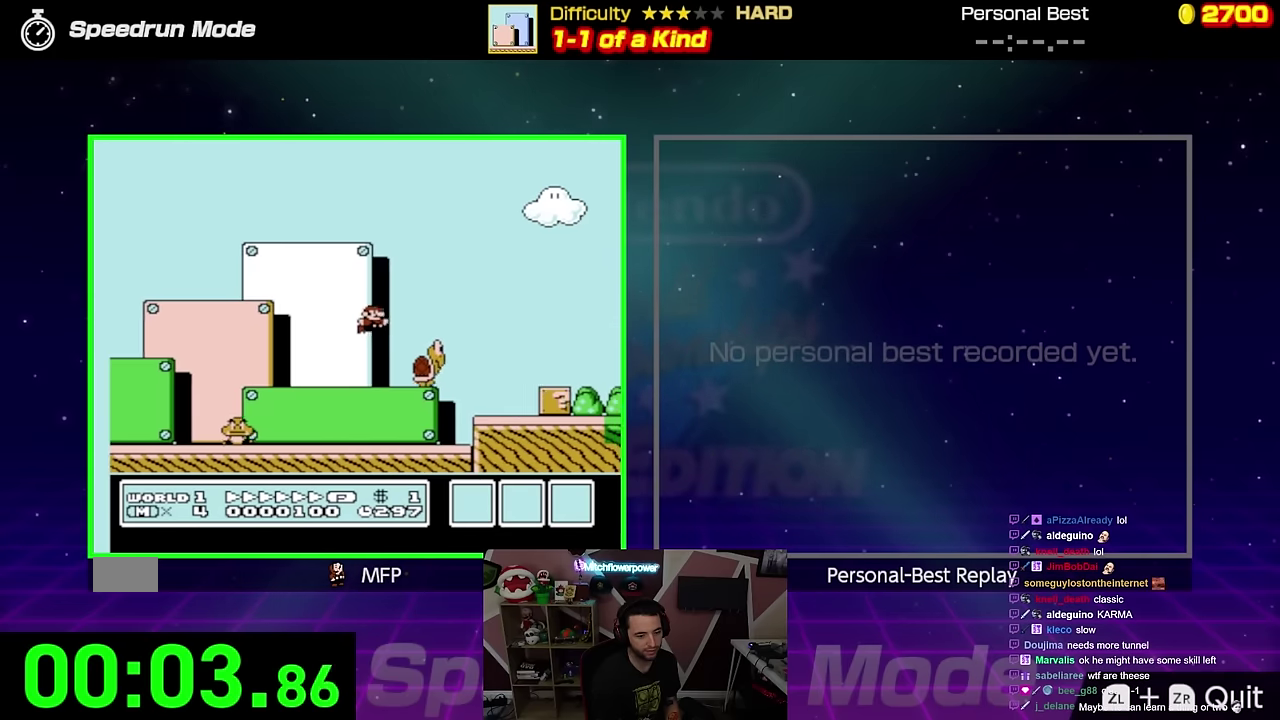
{"buttons": ["B", "DPAD_RIGHT"], "events": [[267, "A", "up"]]}
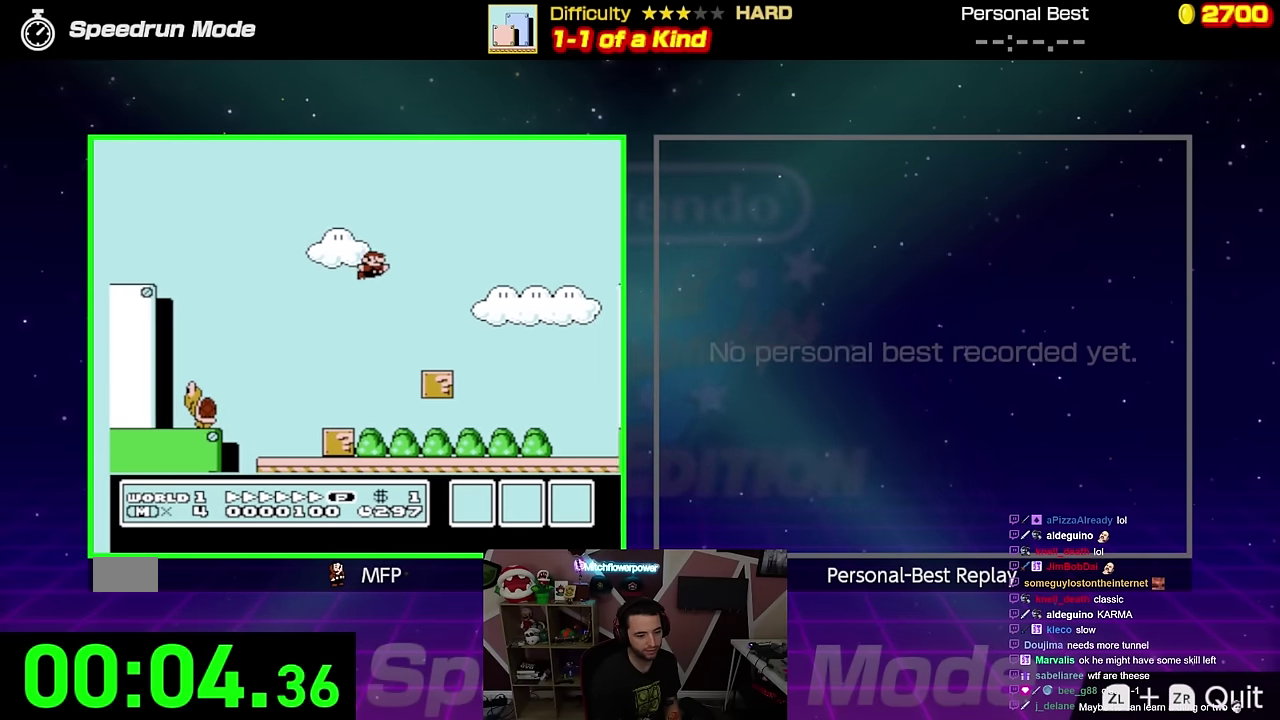
{"buttons": ["B", "DPAD_RIGHT"], "events": []}
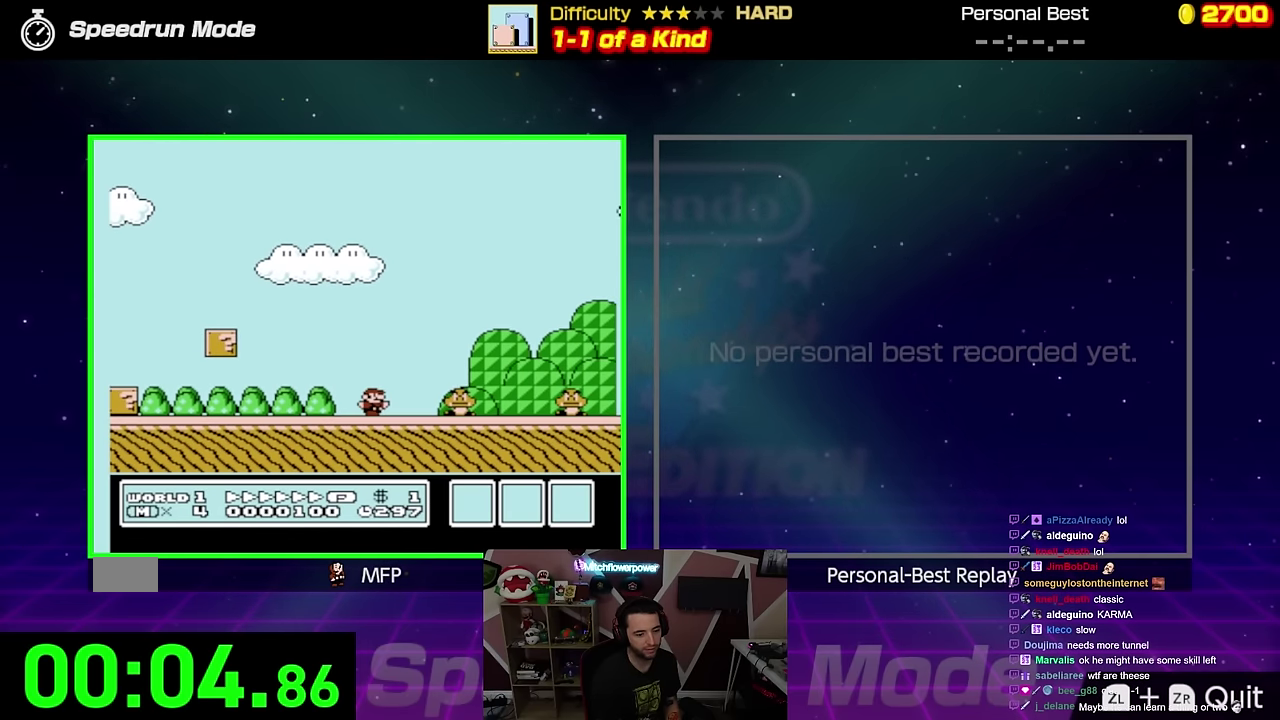
{"buttons": ["B", "DPAD_RIGHT"], "events": [[17, "A", "down"], [451, "A", "up"]]}
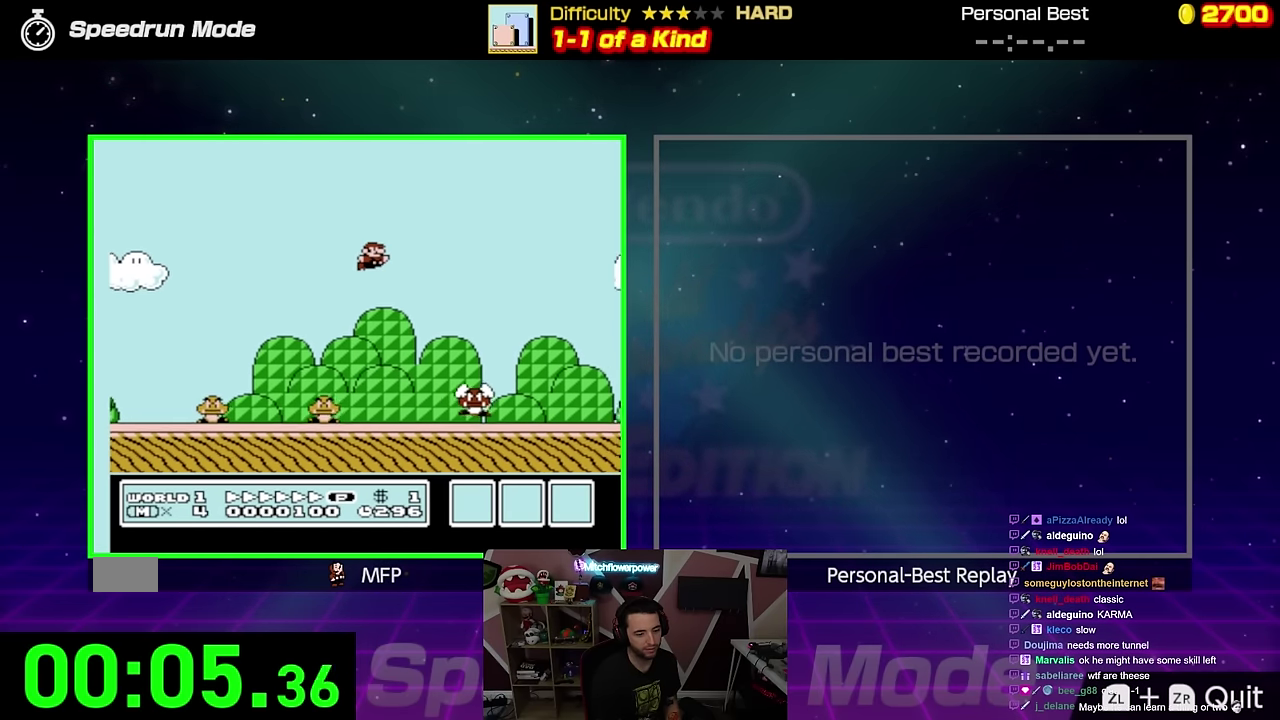
{"buttons": ["B", "DPAD_RIGHT"], "events": []}
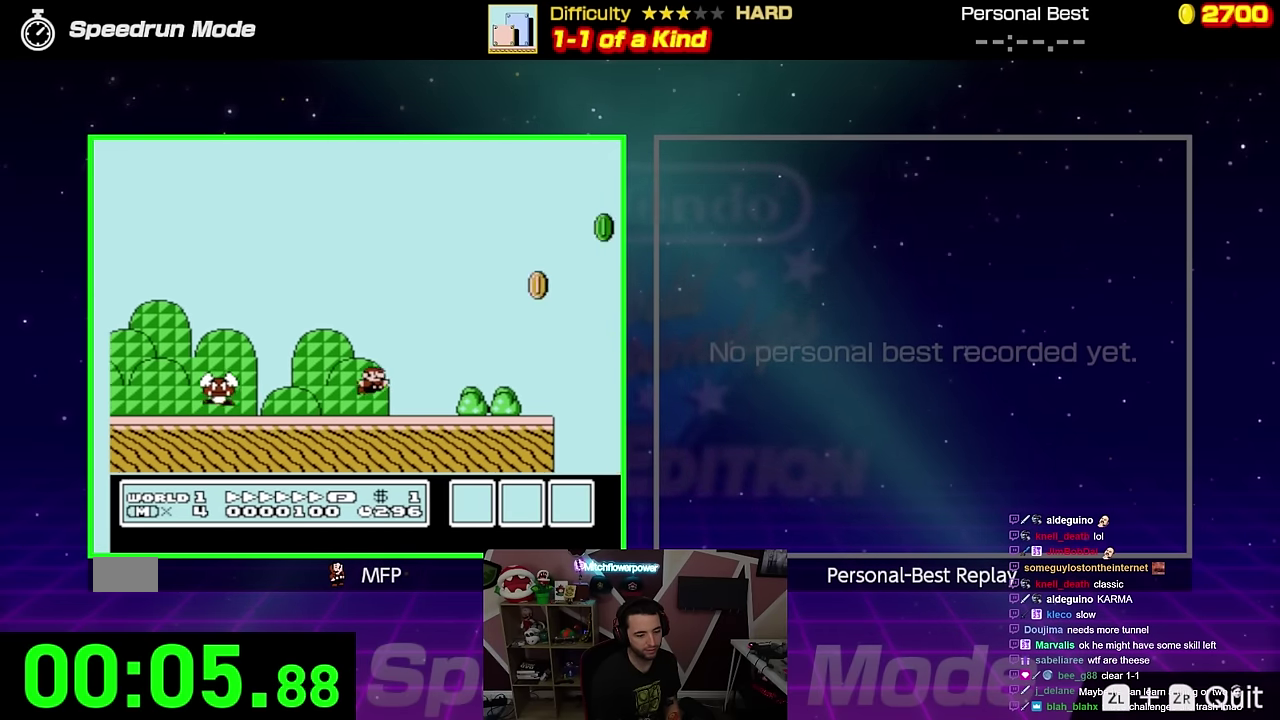
{"buttons": ["B", "DPAD_RIGHT"], "events": [[201, "A", "down"], [301, "A", "up"]]}
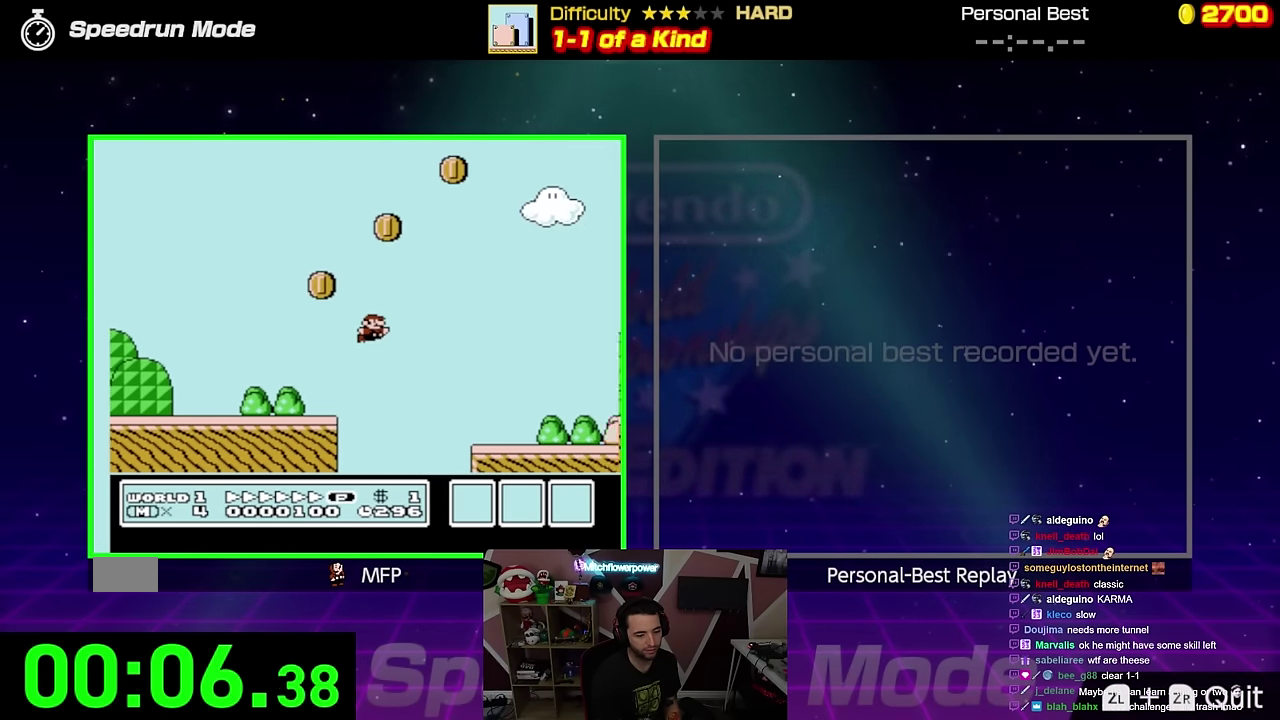
{"buttons": ["A", "B", "DPAD_RIGHT"], "events": [[400, "A", "down"]]}
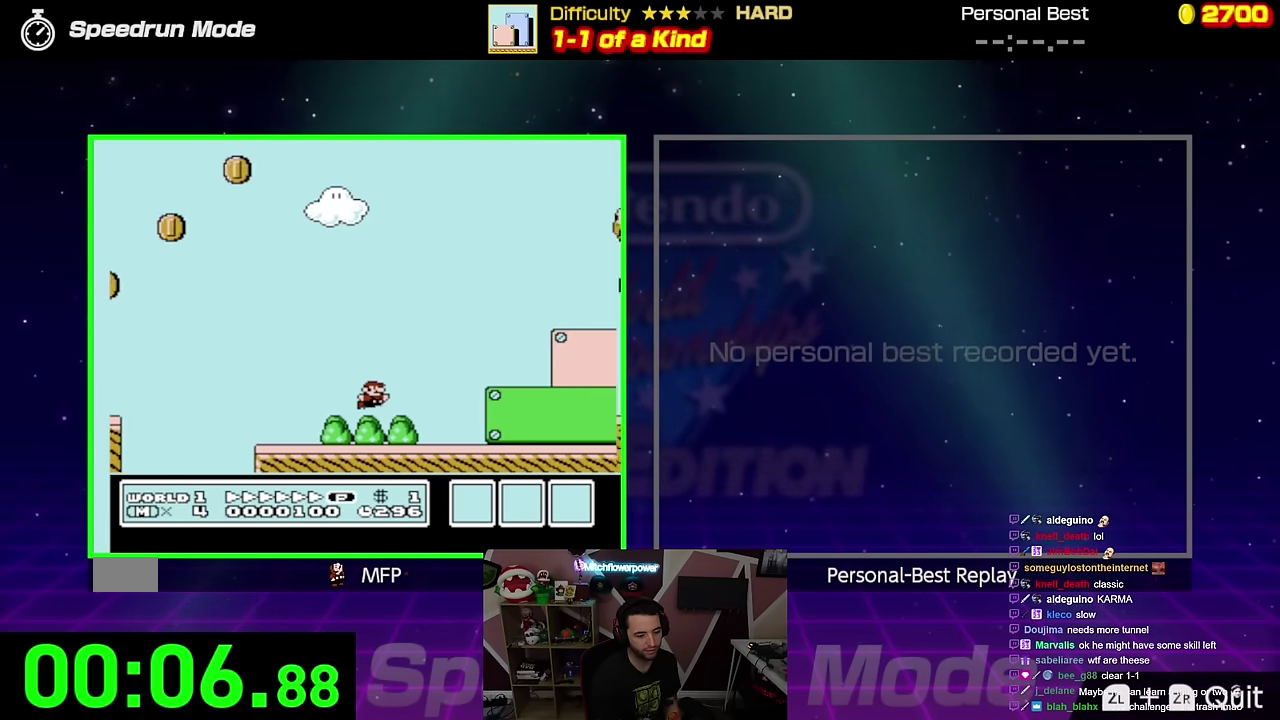
{"buttons": ["B", "DPAD_RIGHT"], "events": [[468, "A", "up"]]}
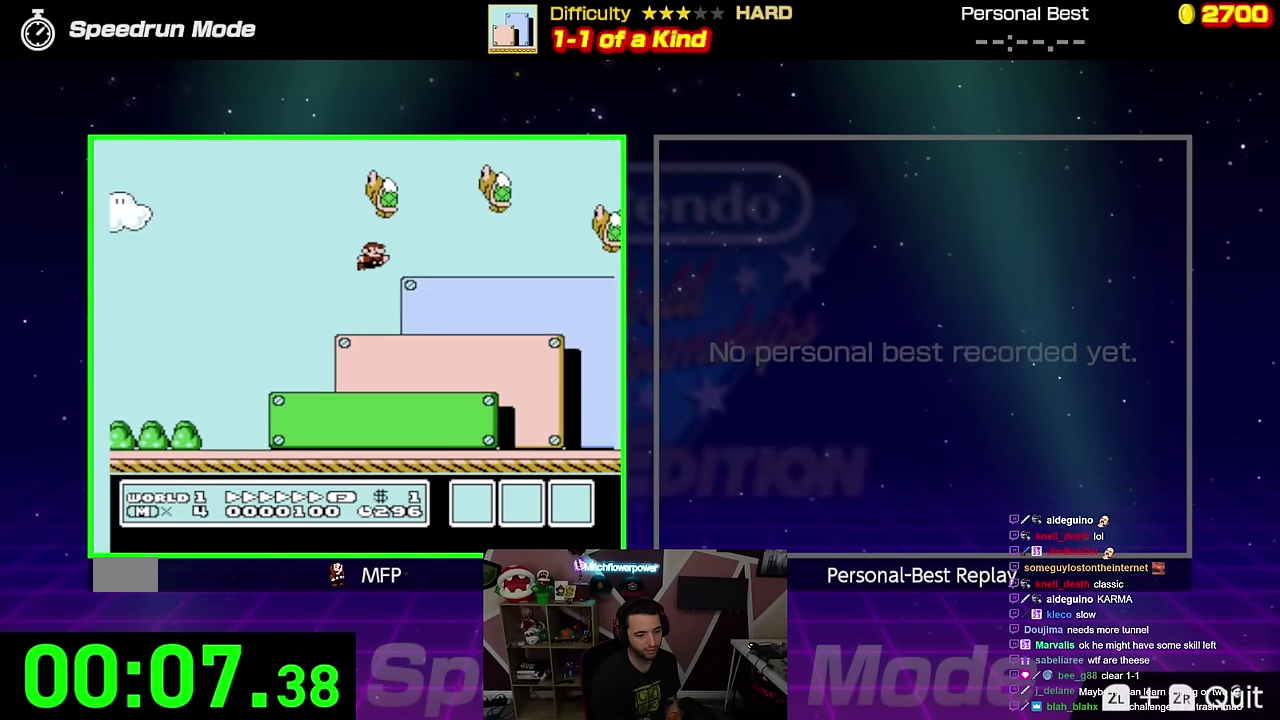
{"buttons": ["A", "B", "DPAD_RIGHT"], "events": [[217, "A", "down"]]}
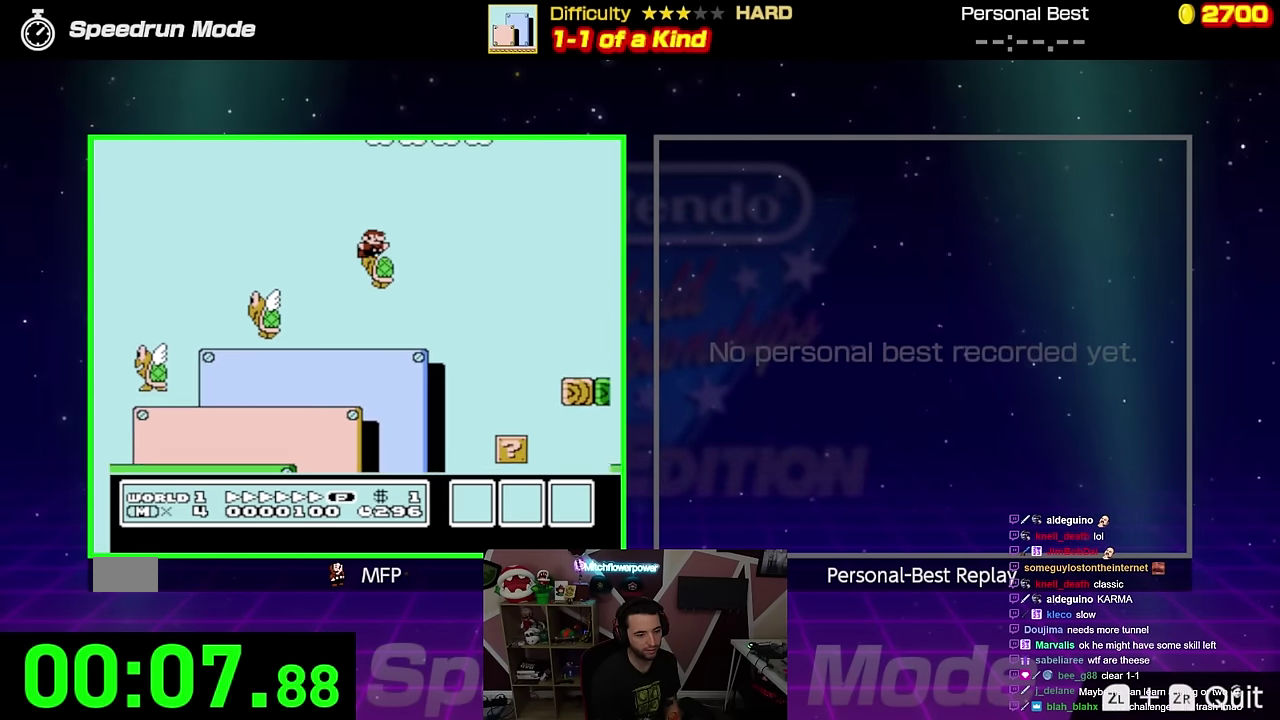
{"buttons": ["A", "B", "DPAD_RIGHT"], "events": []}
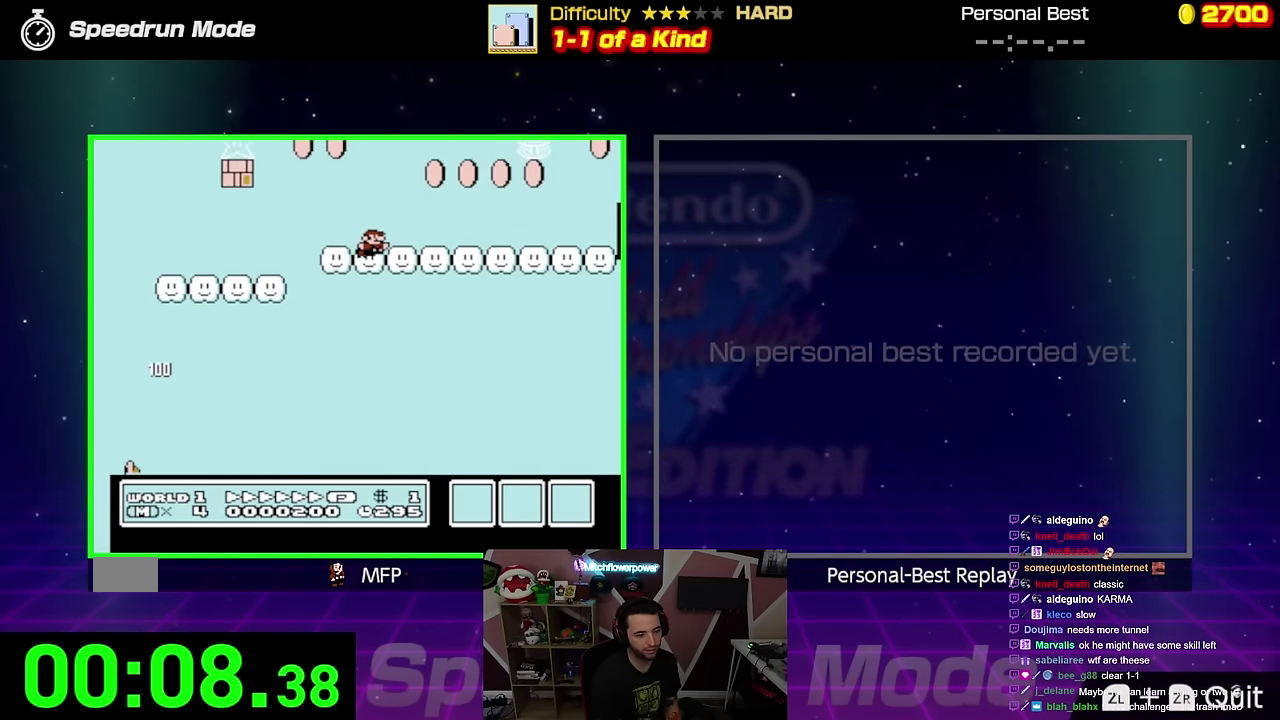
{"buttons": ["B", "DPAD_RIGHT"], "events": [[17, "A", "up"]]}
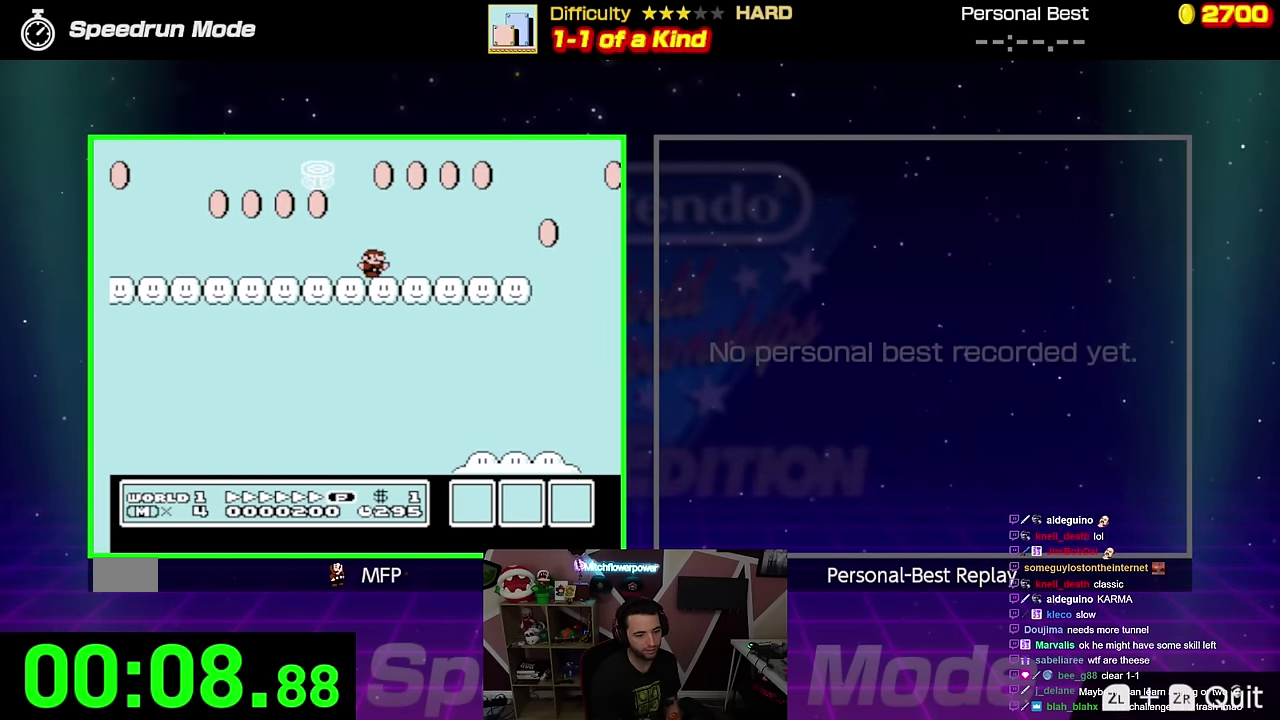
{"buttons": ["B", "DPAD_RIGHT"], "events": [[284, "A", "down"], [451, "A", "up"]]}
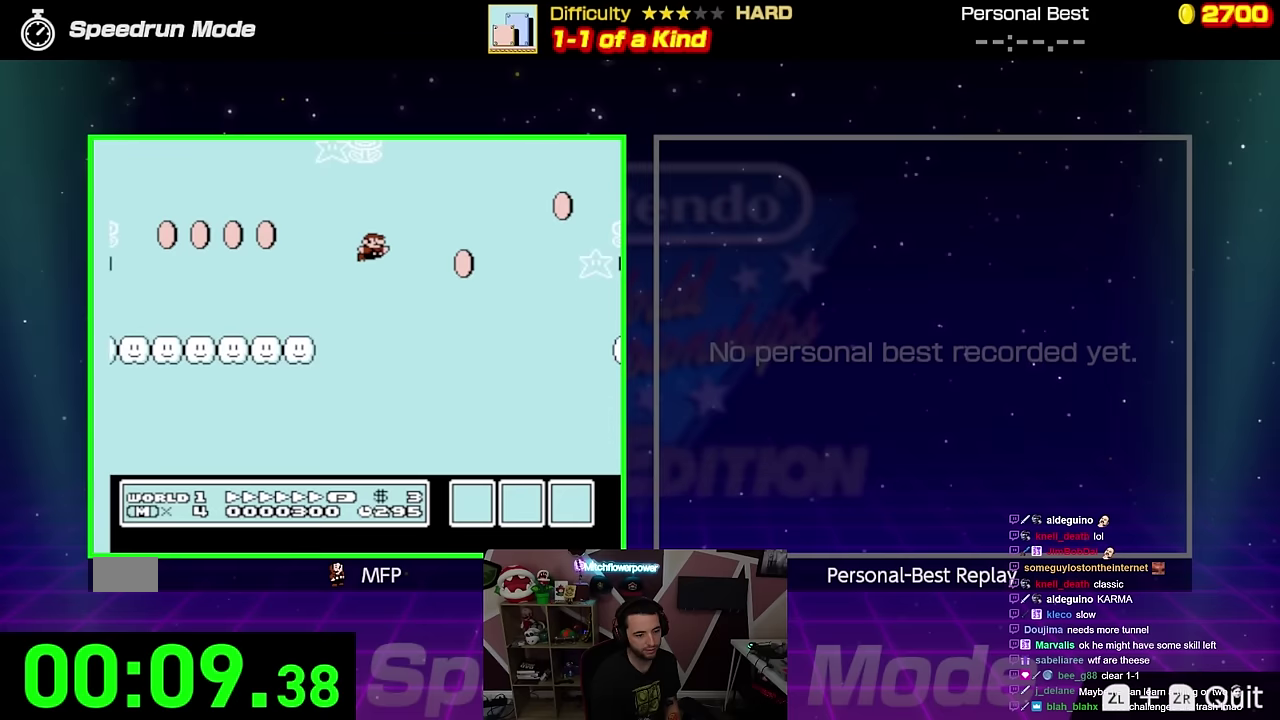
{"buttons": ["B", "DPAD_RIGHT"], "events": []}
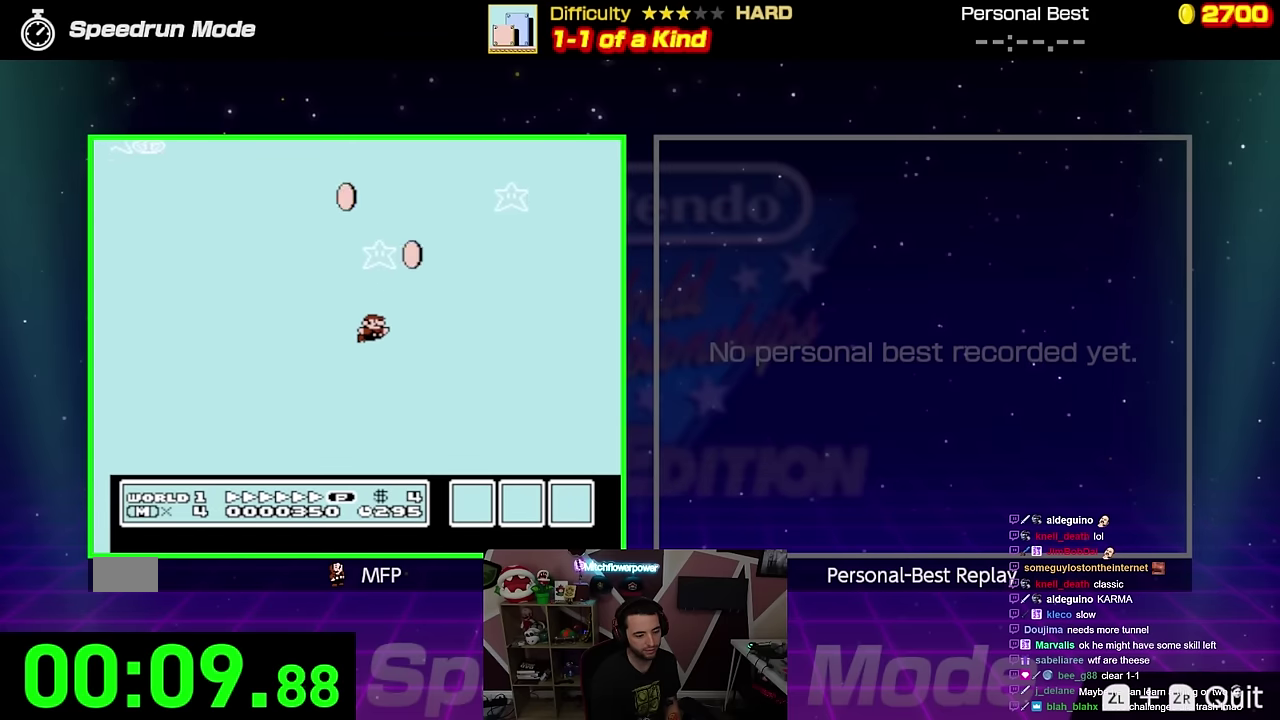
{"buttons": ["B", "DPAD_RIGHT"], "events": []}
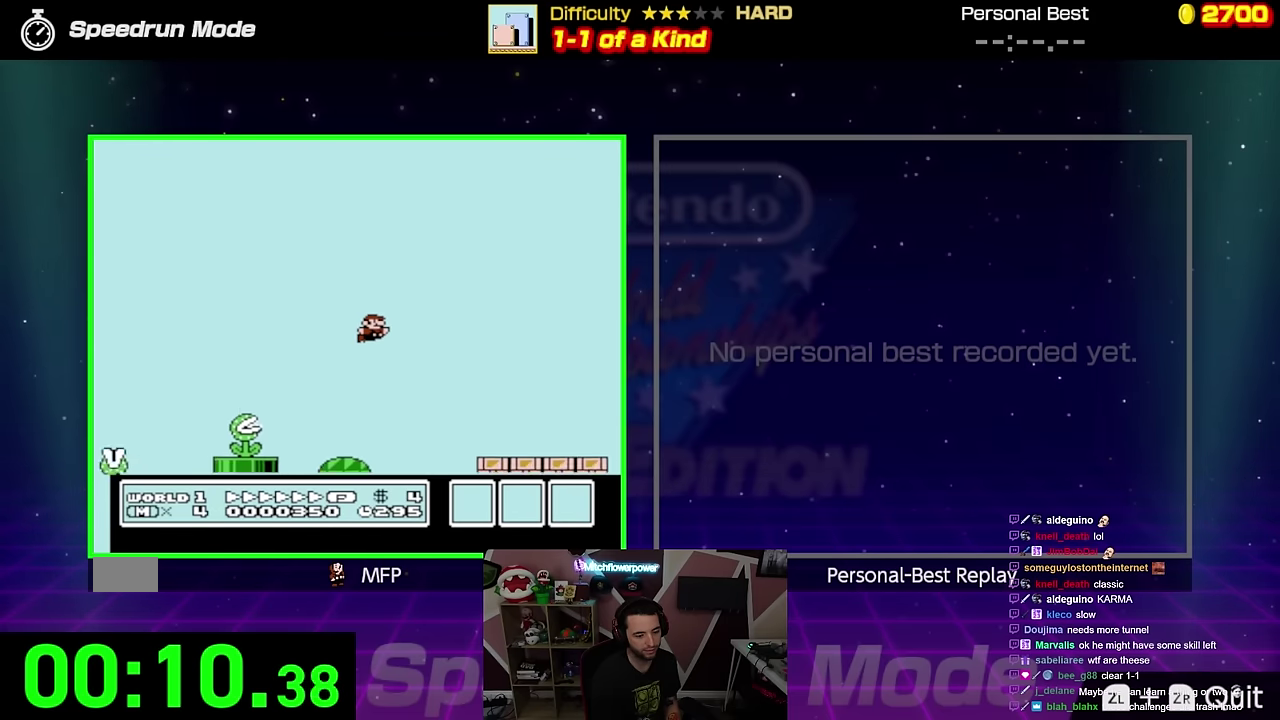
{"buttons": ["B", "DPAD_RIGHT"], "events": [[384, "A", "down"], [501, "A", "up"]]}
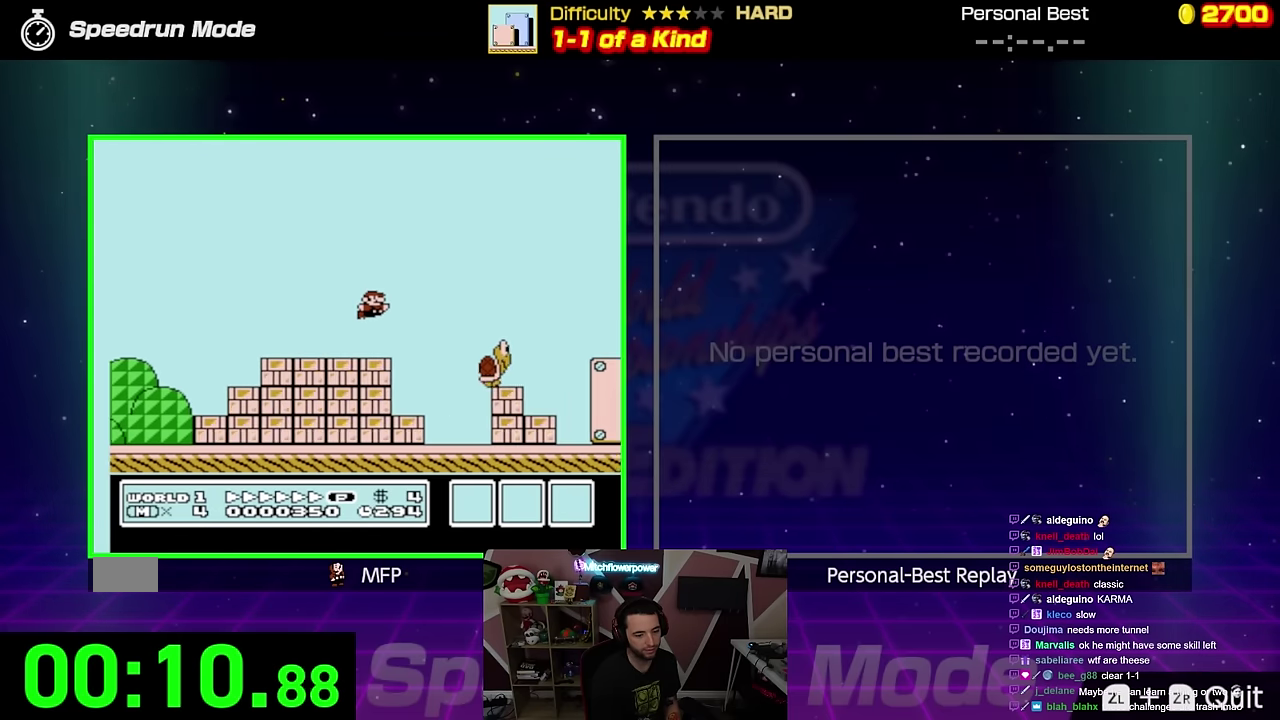
{"buttons": ["B", "DPAD_RIGHT"], "events": []}
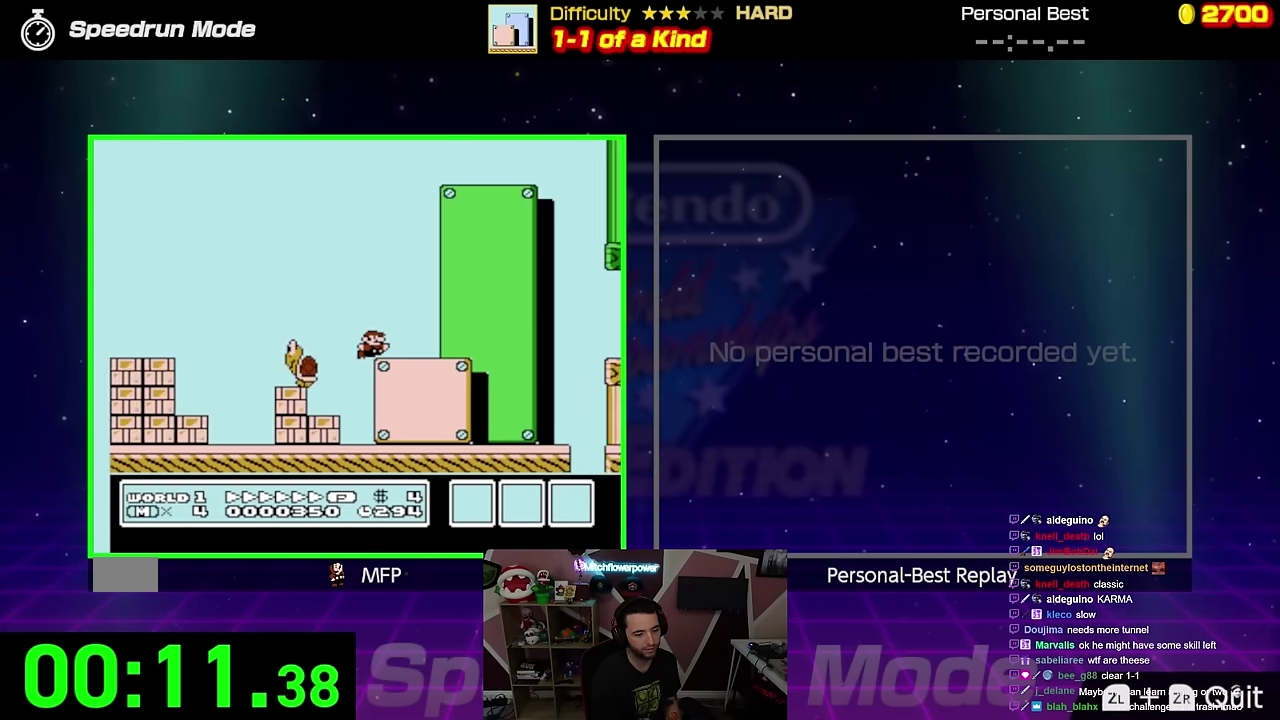
{"buttons": ["B", "DPAD_RIGHT"], "events": [[83, "A", "down"], [167, "A", "up"]]}
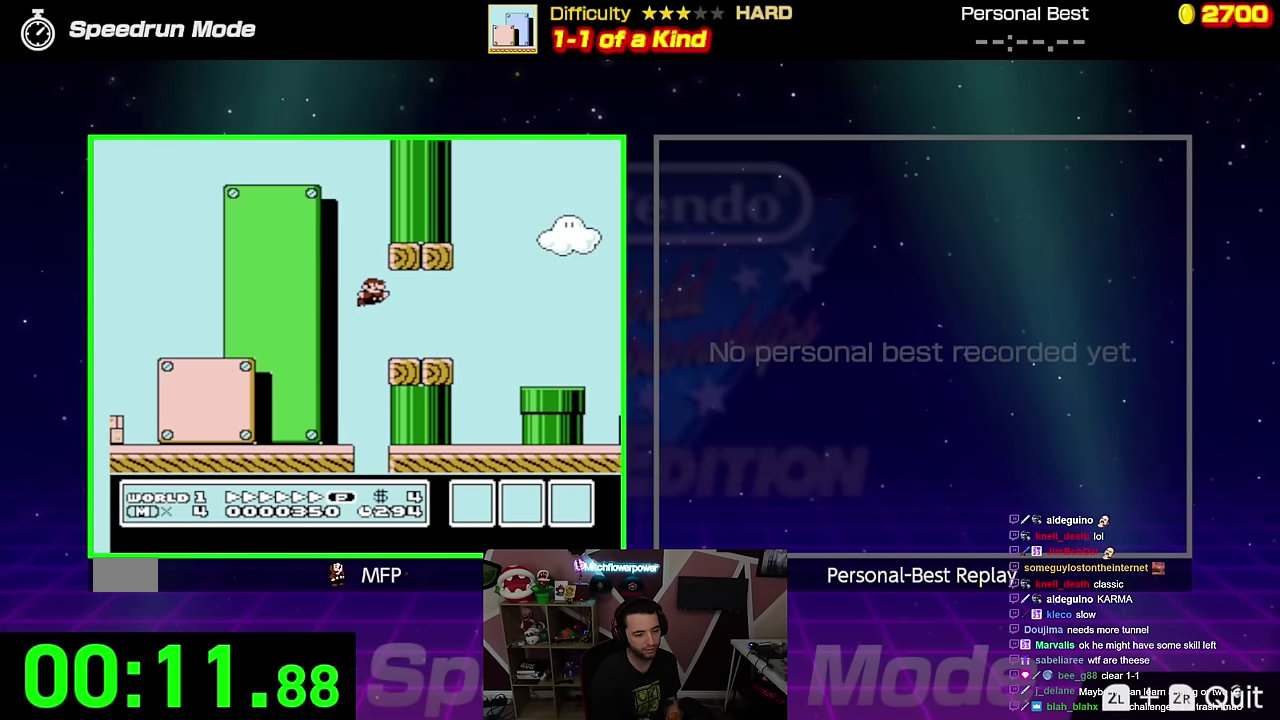
{"buttons": ["B", "DPAD_RIGHT"], "events": [[150, "A", "down"], [250, "A", "up"]]}